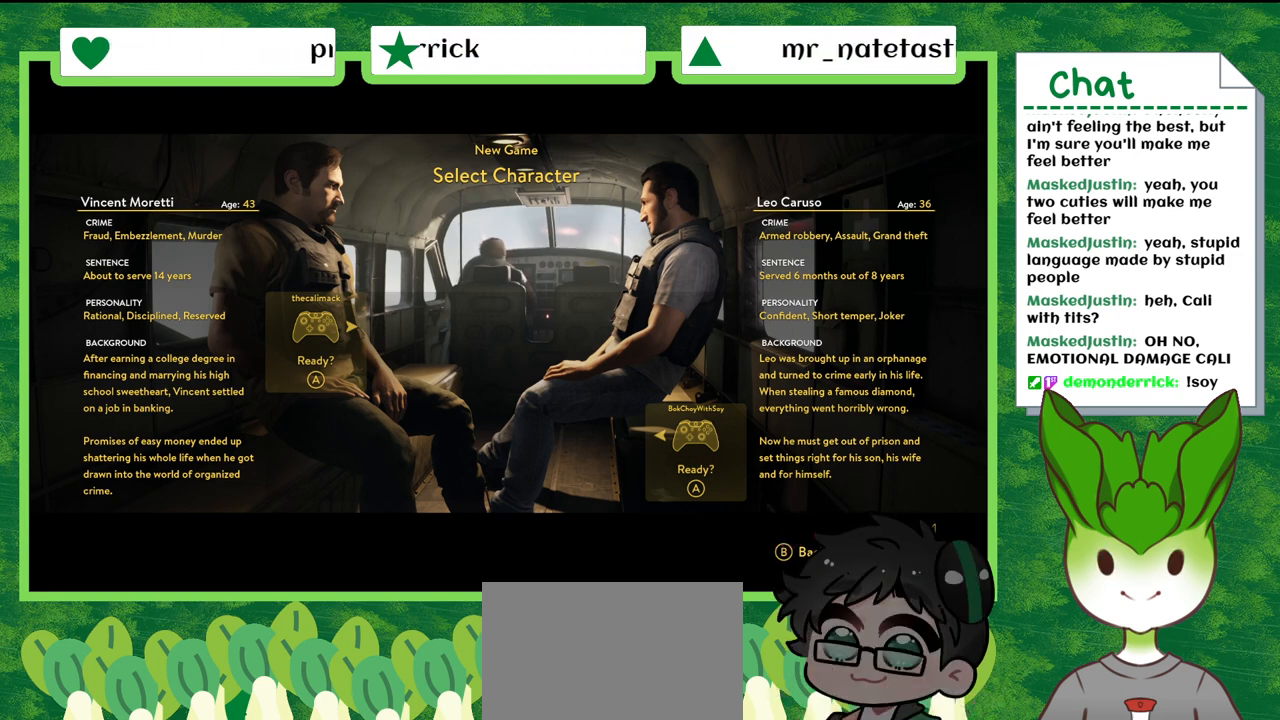
Gameplay with a controller (Nintendo layout); each line is a JSON object with the inputs held at the frame after it. "events" lists button and stick changes between this image and that frame as [ms after this image, input, new state], when the widget could be followed in between. Not read: L2 L3 R2 R3 SELECT Z.
{"buttons": [], "left_stick": "center", "right_stick": "center", "events": []}
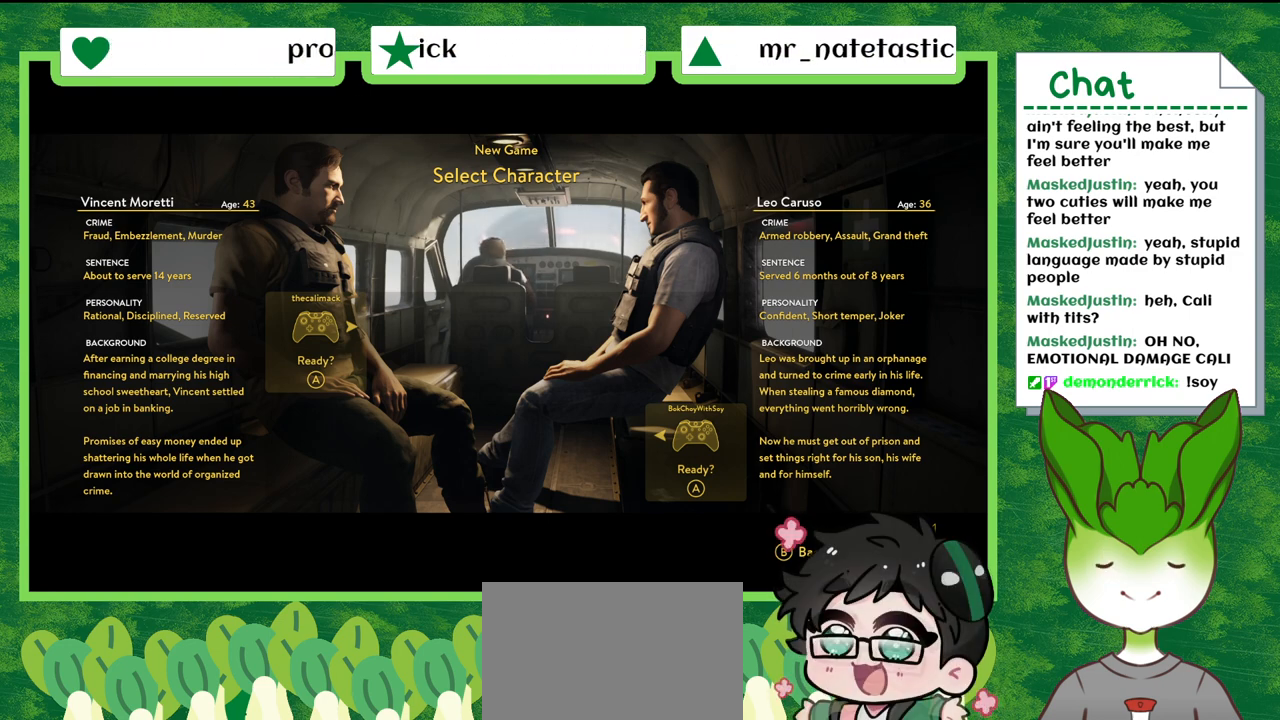
{"buttons": [], "left_stick": "center", "right_stick": "center", "events": []}
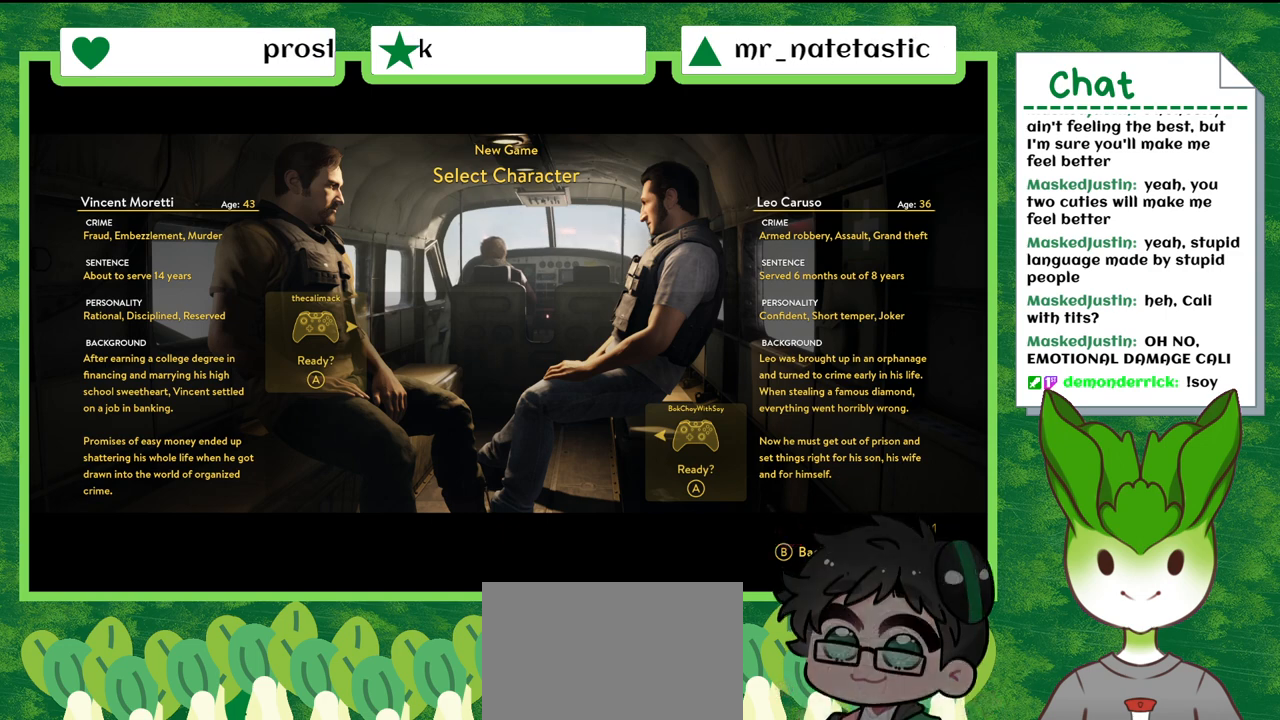
{"buttons": [], "left_stick": "center", "right_stick": "center", "events": []}
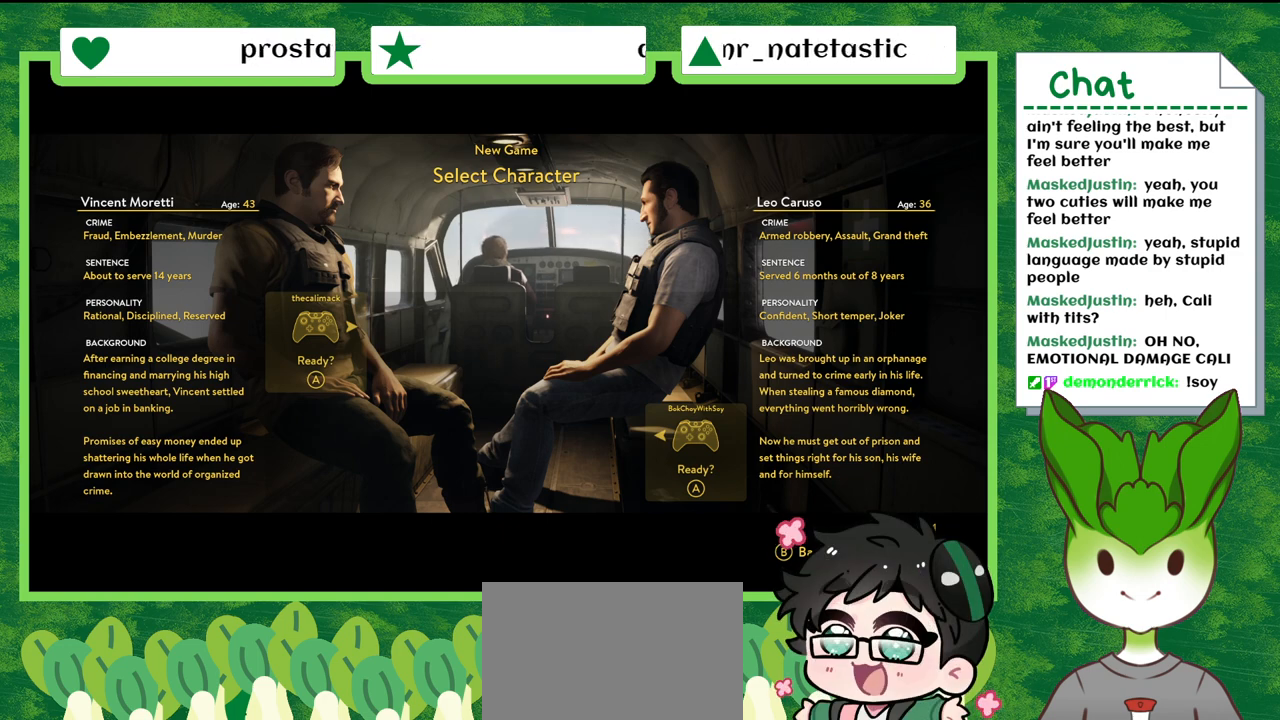
{"buttons": [], "left_stick": "center", "right_stick": "center", "events": []}
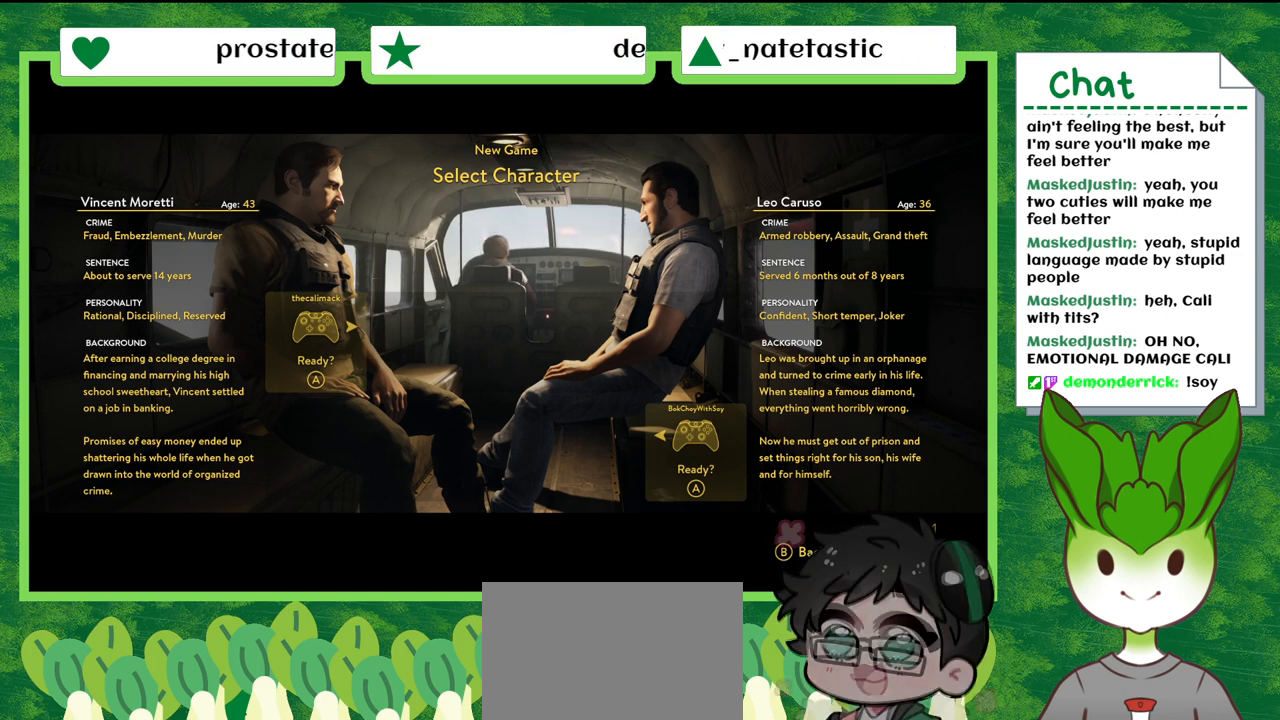
{"buttons": ["DPAD_UP"], "left_stick": "center", "right_stick": "center", "events": [[401, "DPAD_UP", "down"]]}
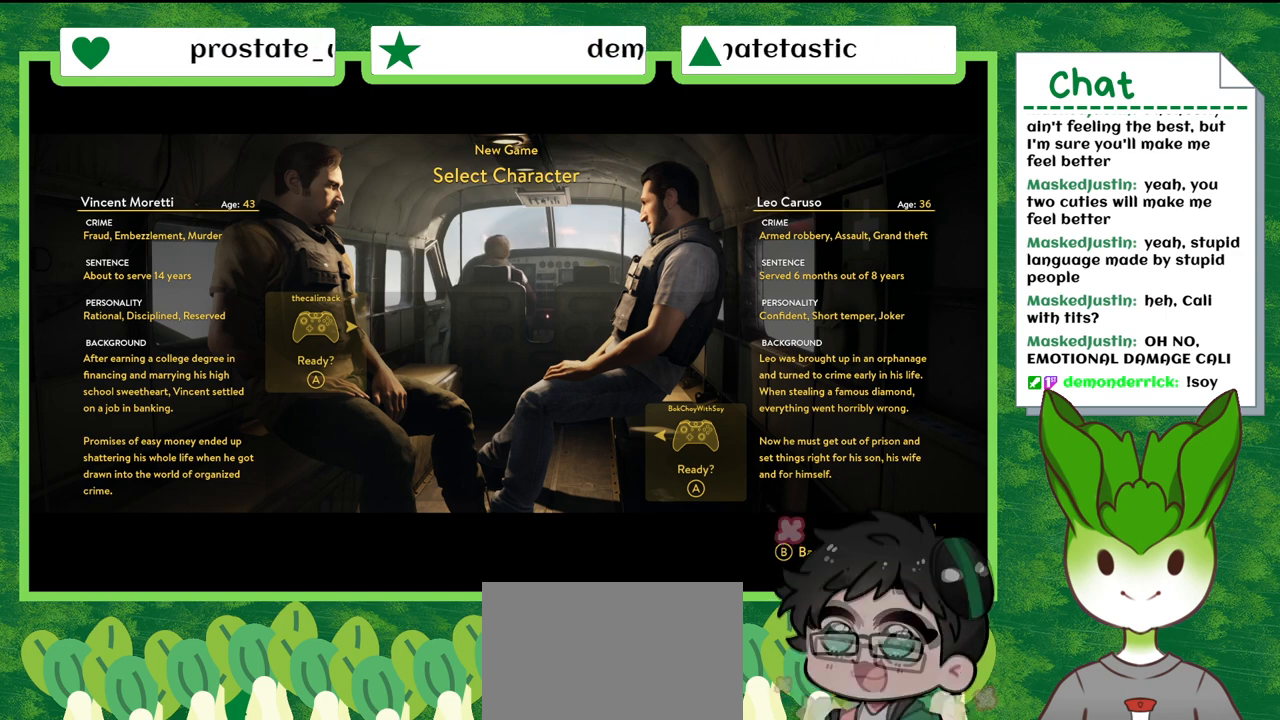
{"buttons": [], "left_stick": "center", "right_stick": "center", "events": [[167, "DPAD_UP", "up"]]}
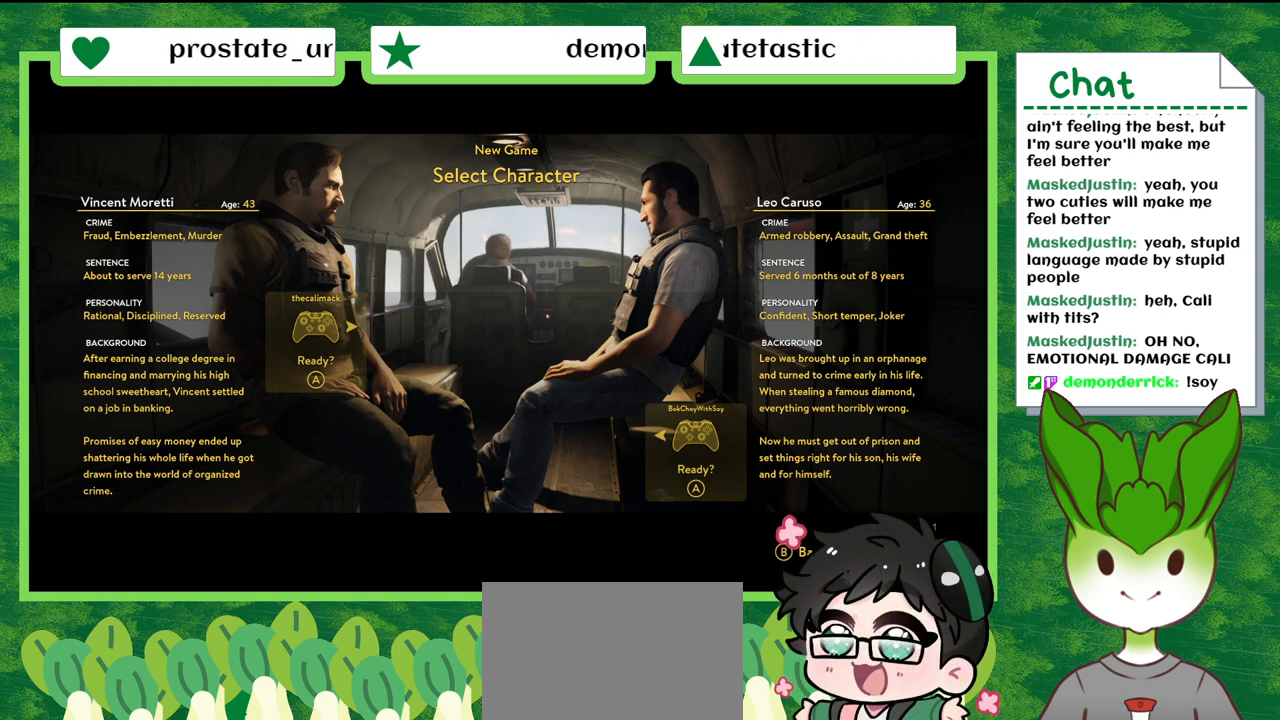
{"buttons": [], "left_stick": "center", "right_stick": "center", "events": []}
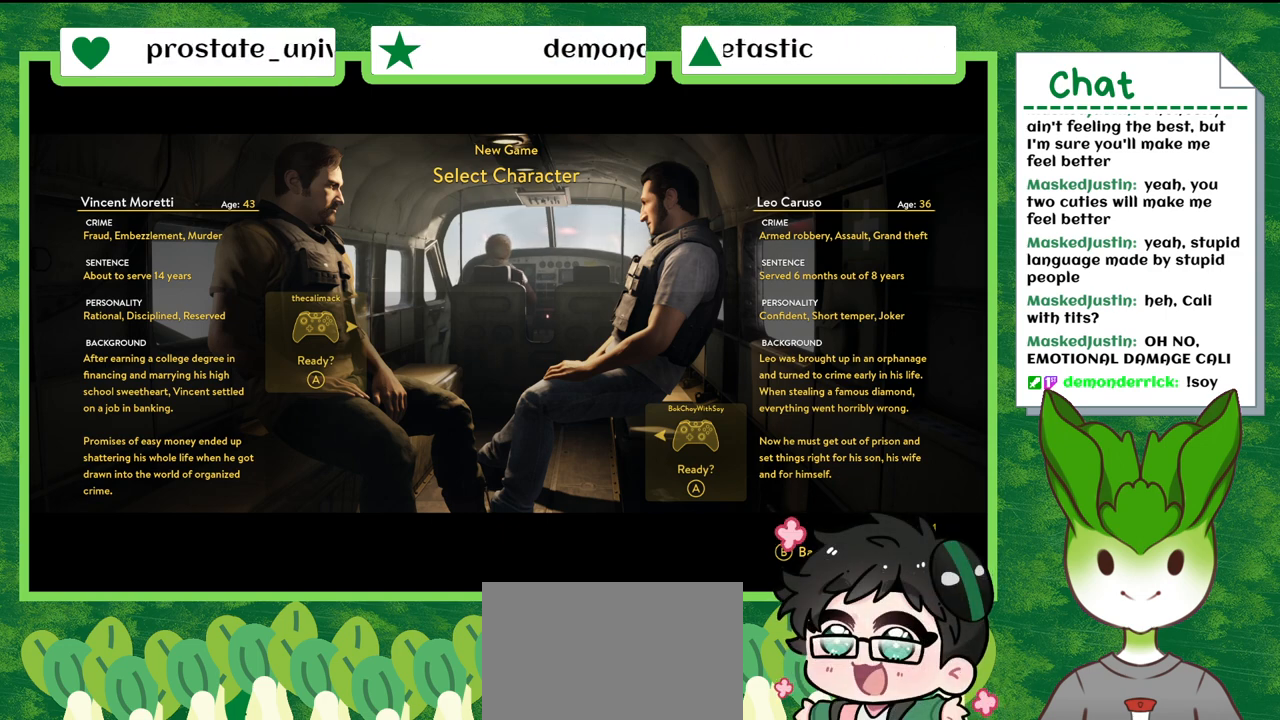
{"buttons": [], "left_stick": "center", "right_stick": "center", "events": []}
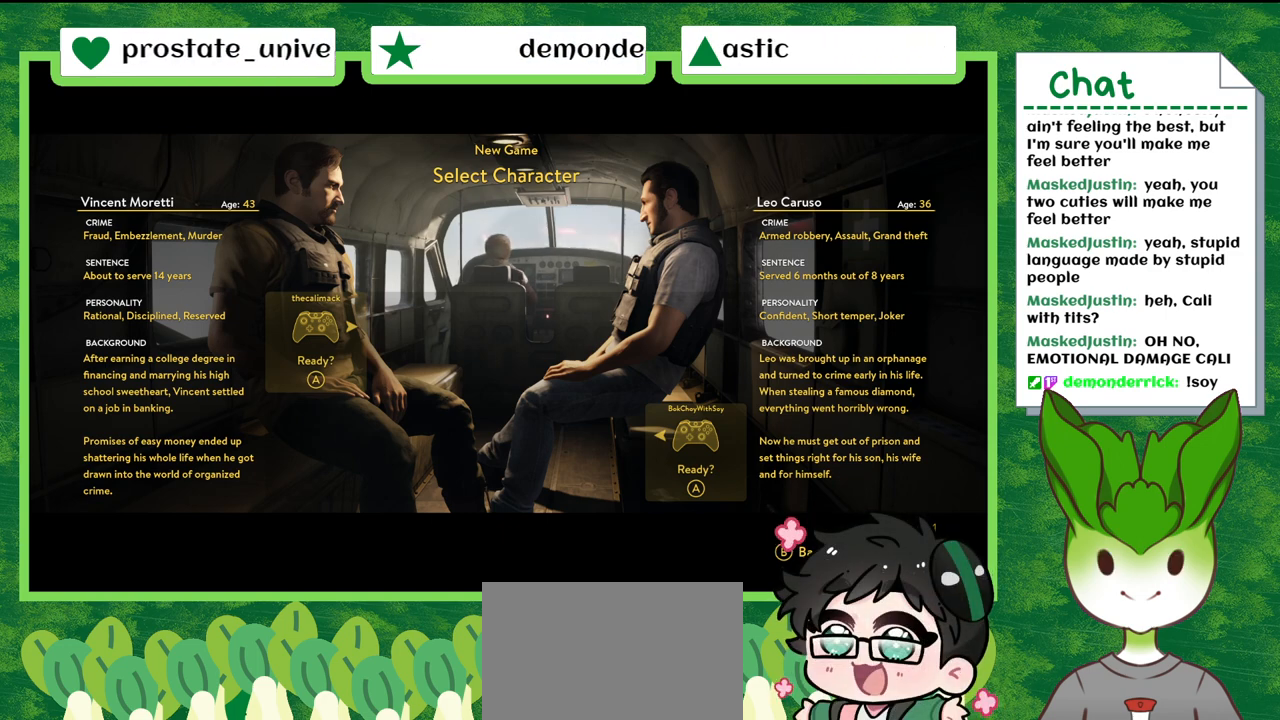
{"buttons": [], "left_stick": "center", "right_stick": "center", "events": []}
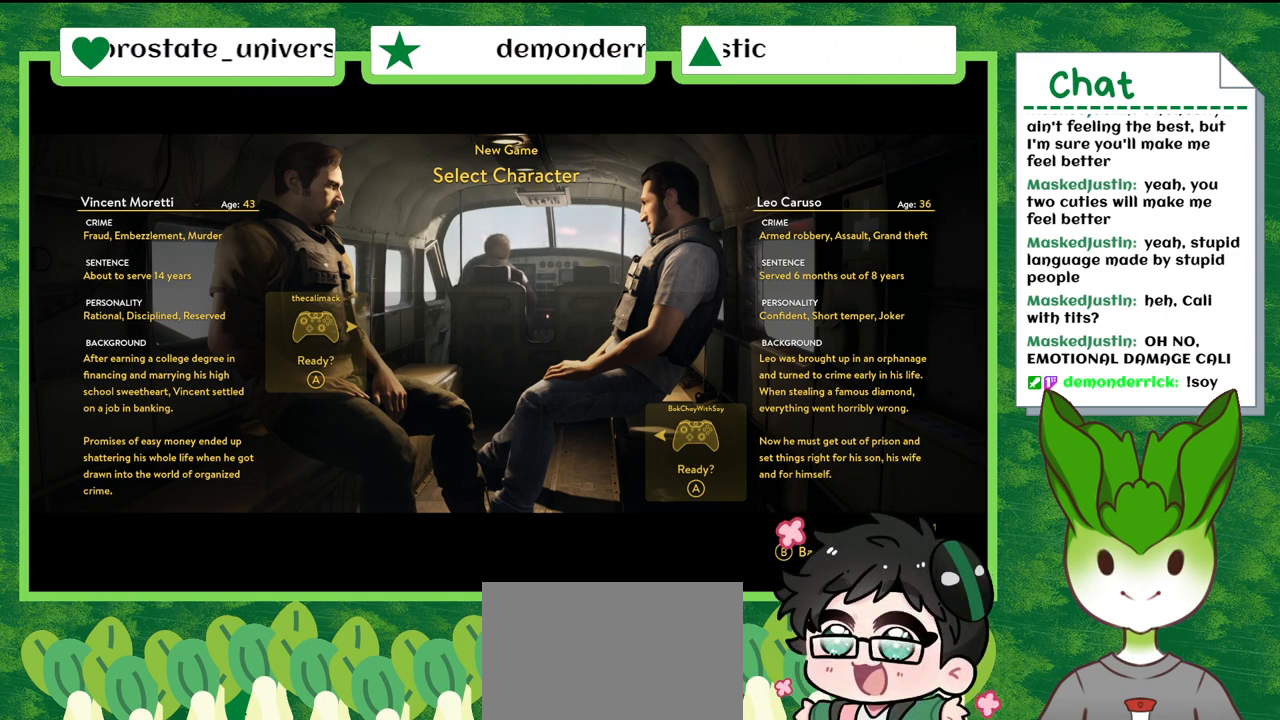
{"buttons": [], "left_stick": "center", "right_stick": "center", "events": []}
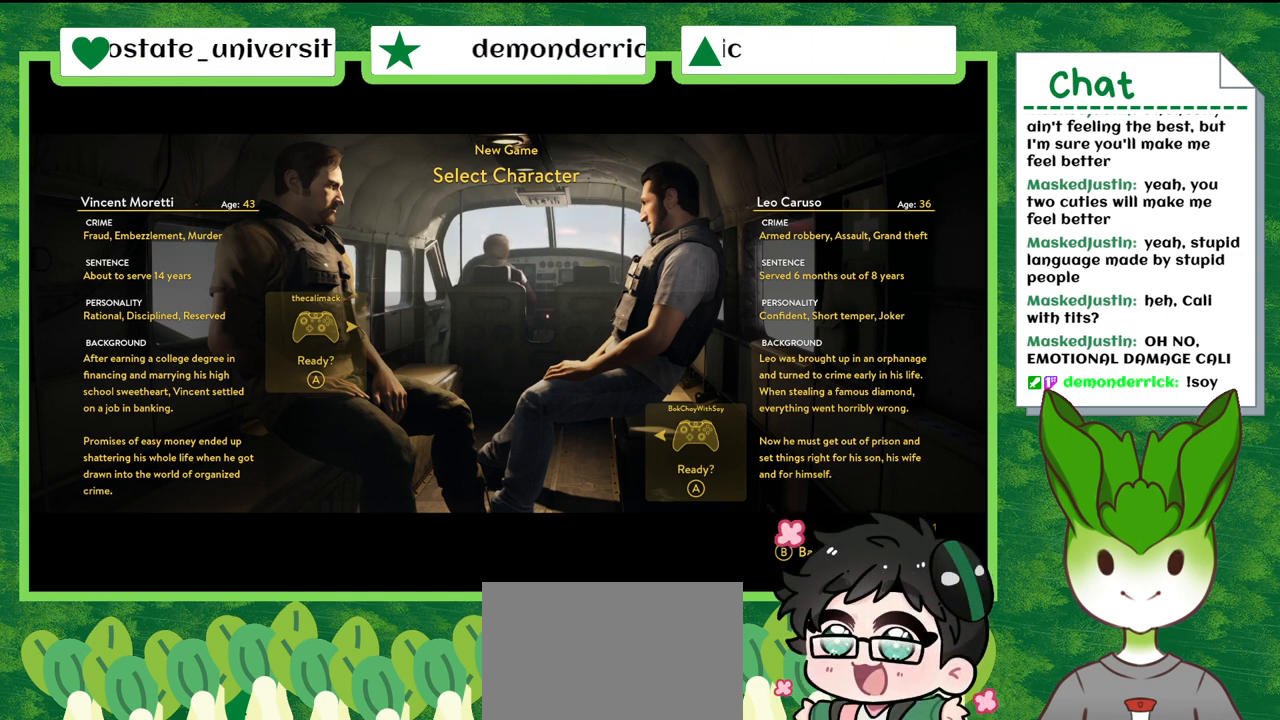
{"buttons": [], "left_stick": "center", "right_stick": "right", "events": [[401, "right_stick", "right"]]}
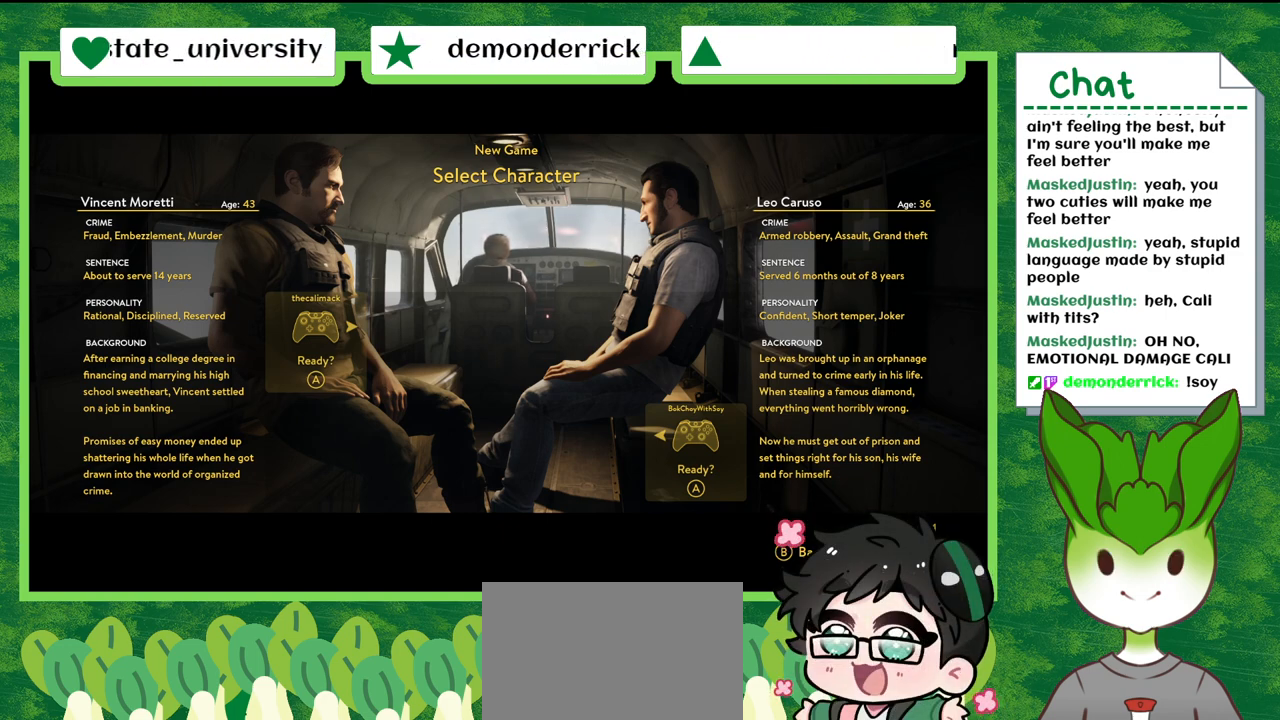
{"buttons": [], "left_stick": "center", "right_stick": "center", "events": [[300, "right_stick", "center"]]}
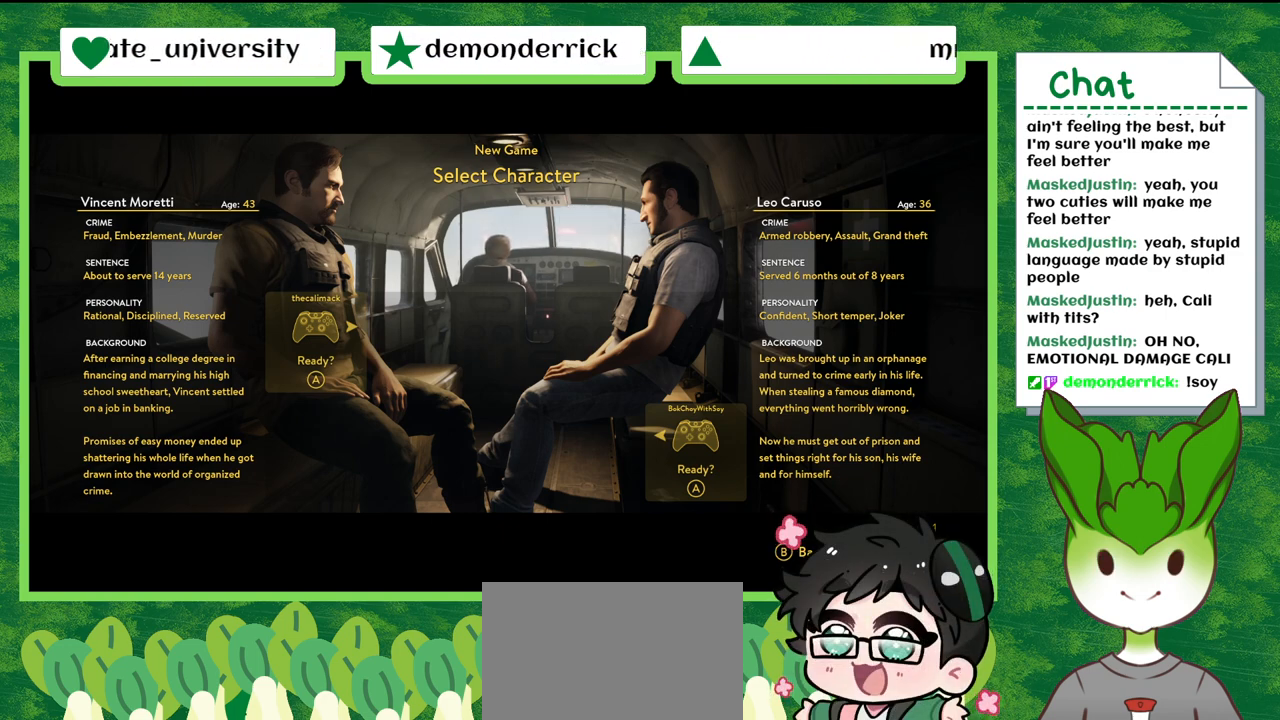
{"buttons": [], "left_stick": "center", "right_stick": "right", "events": [[100, "right_stick", "right"]]}
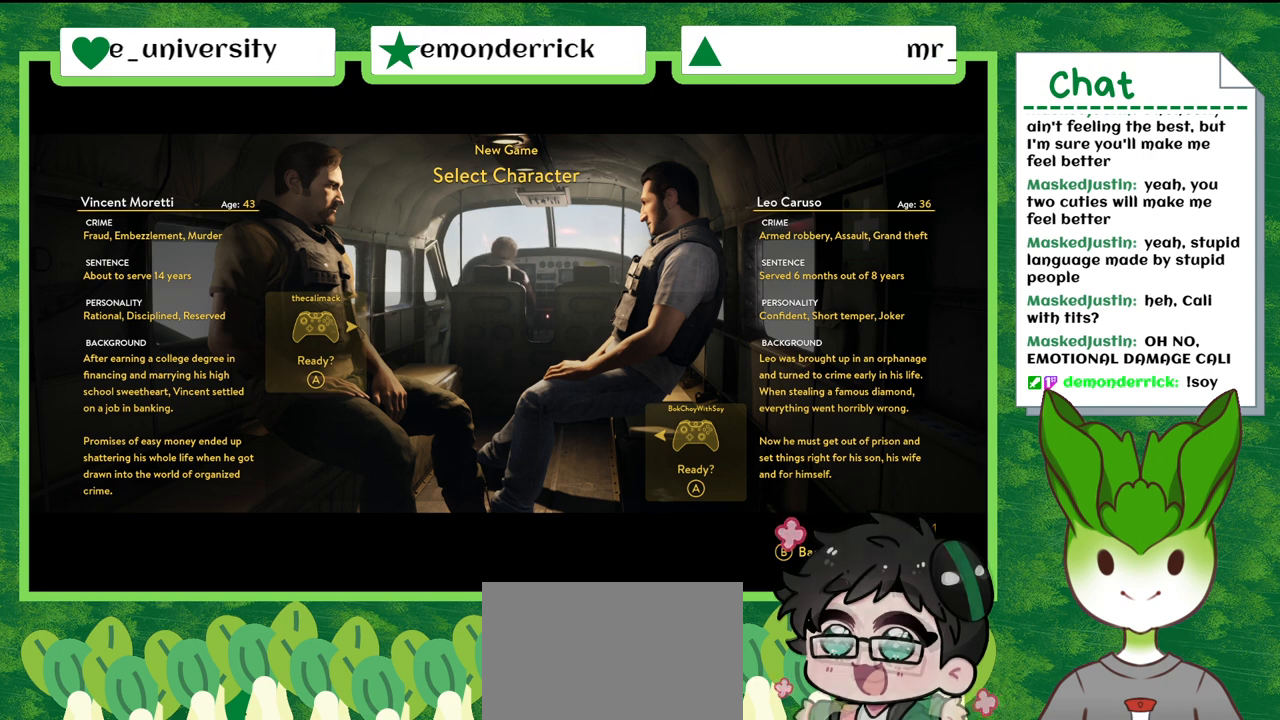
{"buttons": [], "left_stick": "center", "right_stick": "center", "events": [[67, "right_stick", "center"]]}